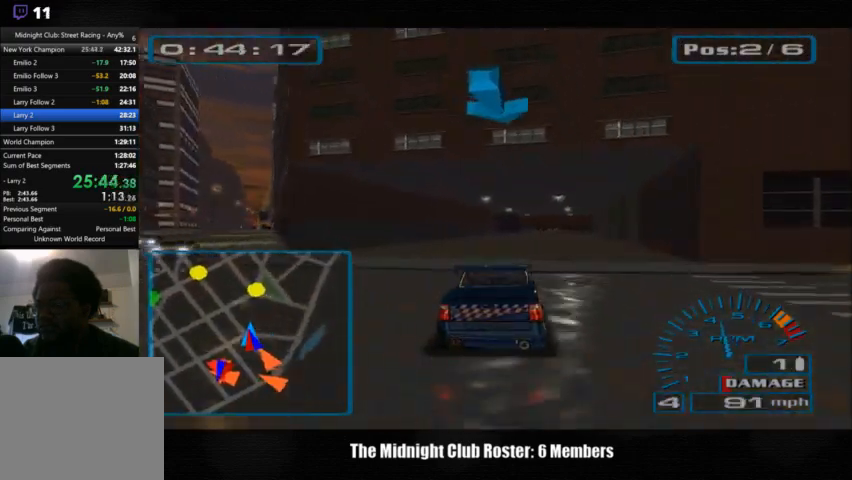
Gameplay with a controller (PlayStation layout); each line is a JSON object with the inputs held at the frame after it. "events" lists button and stick changes between this image and that frame as [ms after this image, input, new state], when the widget could be followed in between. Not read: R1 R3.
{"buttons": [], "left_stick": "center", "right_stick": "up", "events": []}
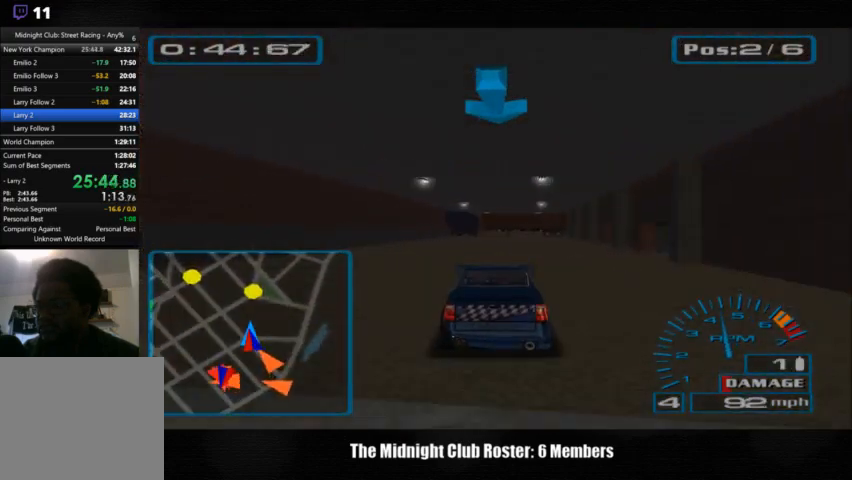
{"buttons": [], "left_stick": "center", "right_stick": "up", "events": []}
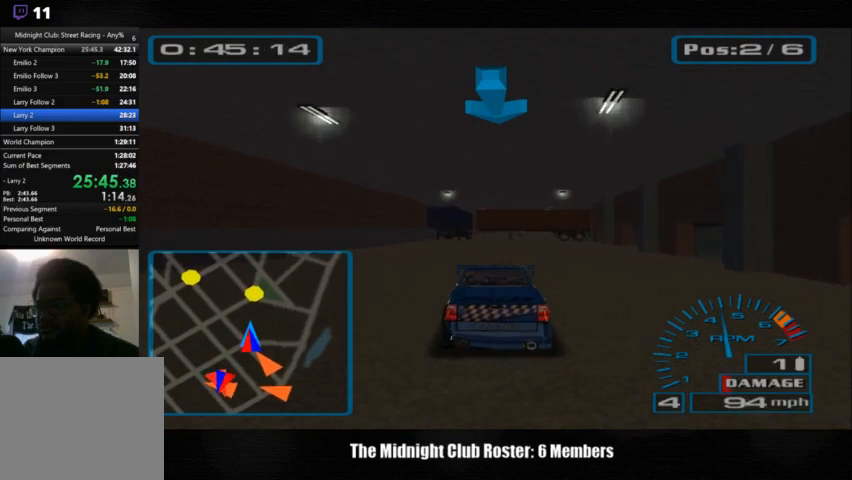
{"buttons": [], "left_stick": "center", "right_stick": "up", "events": []}
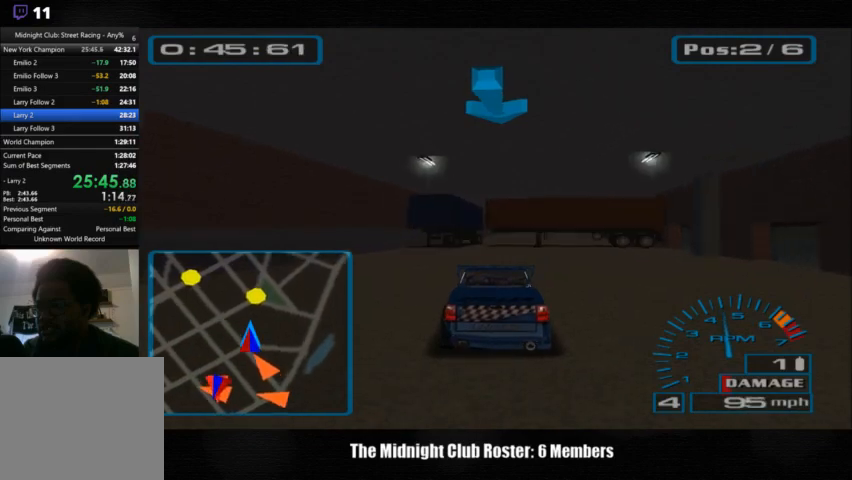
{"buttons": [], "left_stick": "center", "right_stick": "up", "events": []}
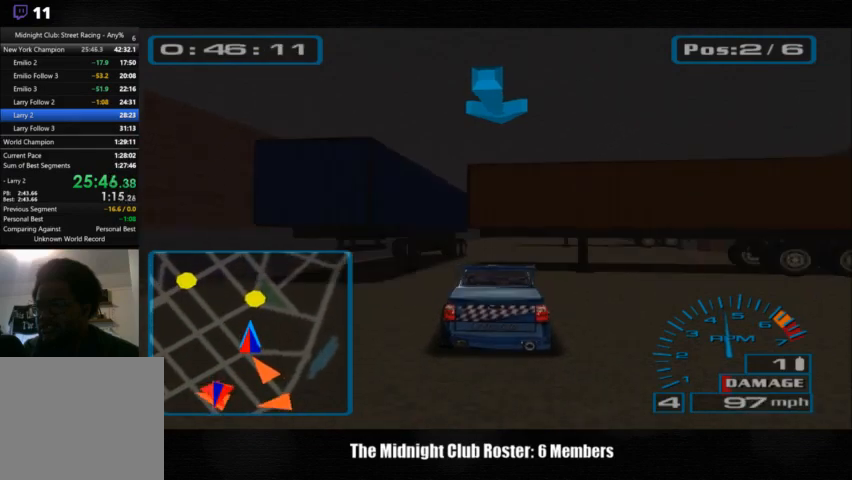
{"buttons": [], "left_stick": "center", "right_stick": "up", "events": []}
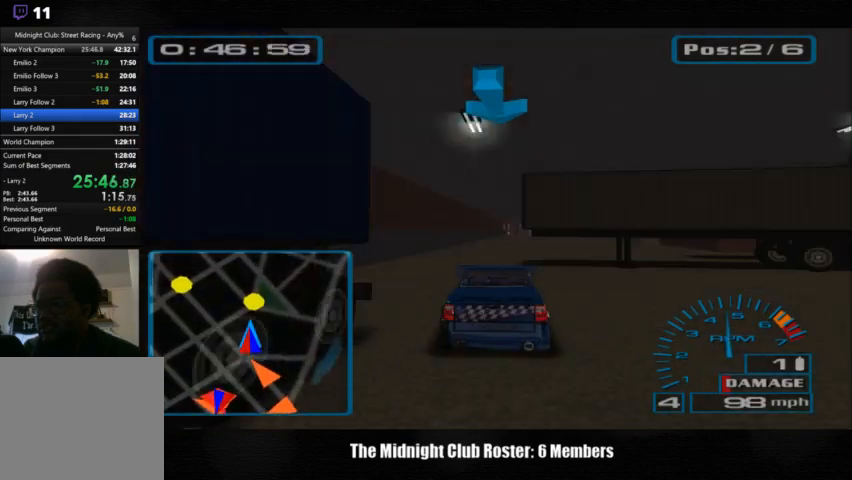
{"buttons": [], "left_stick": "center", "right_stick": "up", "events": []}
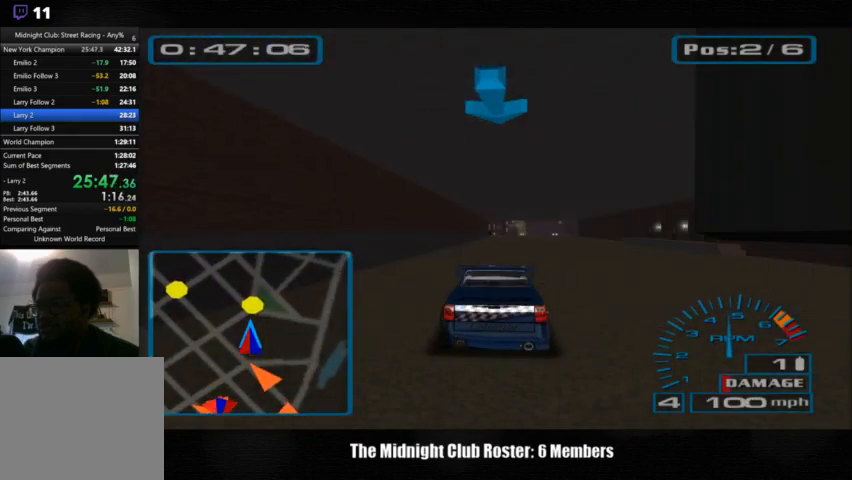
{"buttons": [], "left_stick": "center", "right_stick": "up", "events": []}
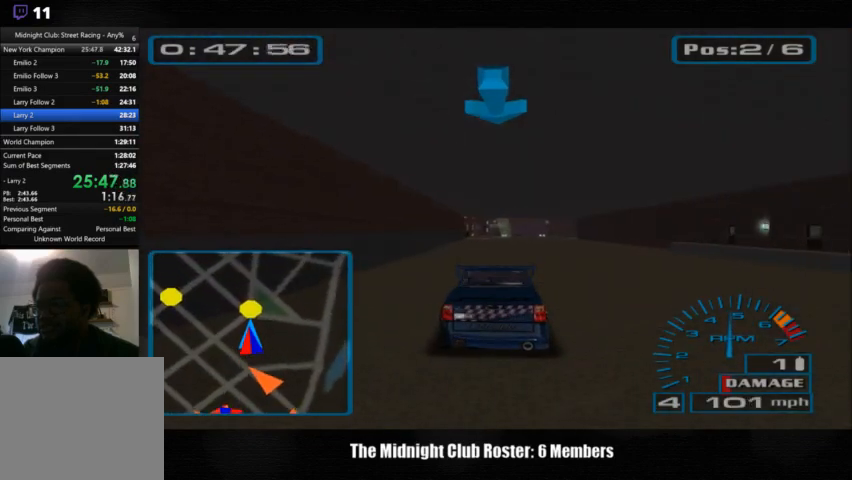
{"buttons": [], "left_stick": "center", "right_stick": "up", "events": []}
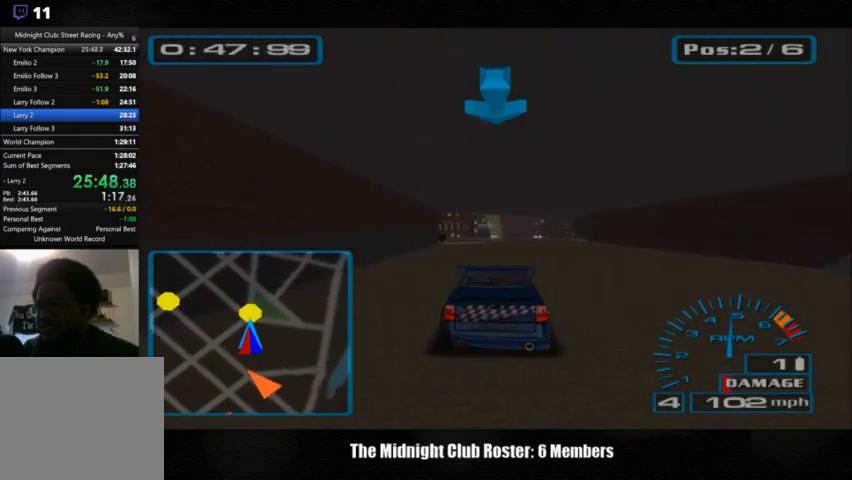
{"buttons": [], "left_stick": "left", "right_stick": "up", "events": [[500, "left_stick", "left"]]}
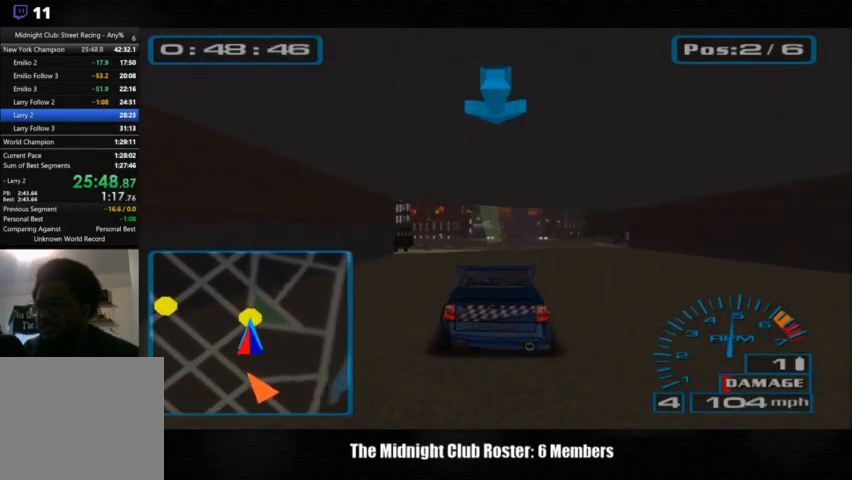
{"buttons": [], "left_stick": "left", "right_stick": "up", "events": [[100, "left_stick", "center"], [267, "left_stick", "left"]]}
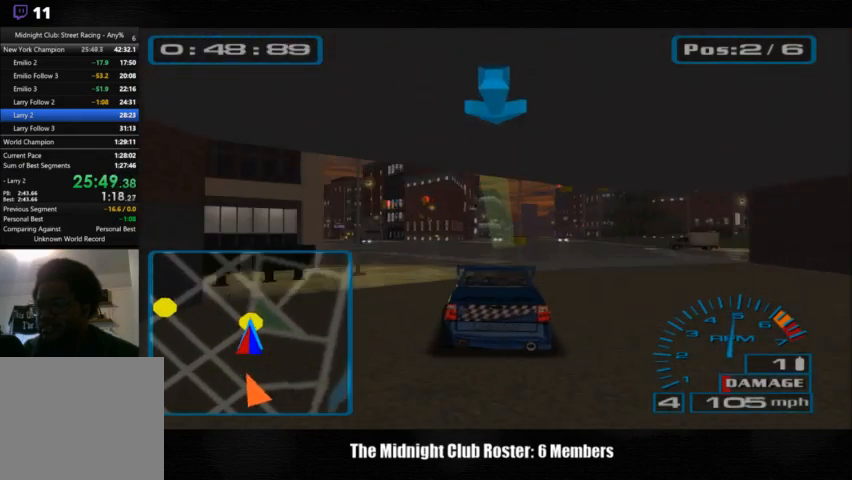
{"buttons": [], "left_stick": "center", "right_stick": "up", "events": [[100, "left_stick", "center"]]}
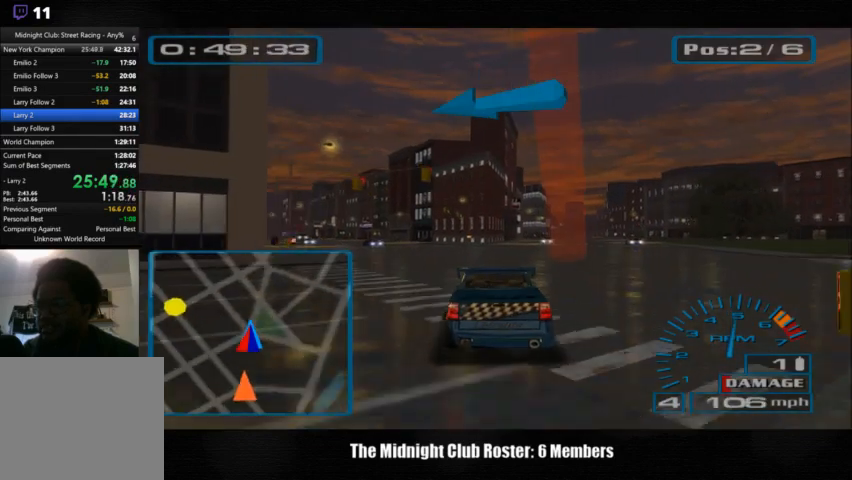
{"buttons": [], "left_stick": "left", "right_stick": "up", "events": [[233, "left_stick", "left"]]}
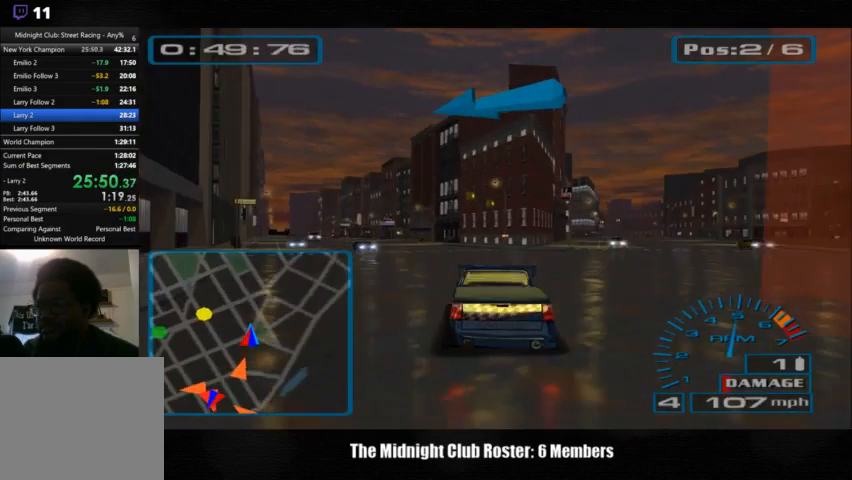
{"buttons": [], "left_stick": "left", "right_stick": "up", "events": [[167, "left_stick", "center"], [233, "left_stick", "left"]]}
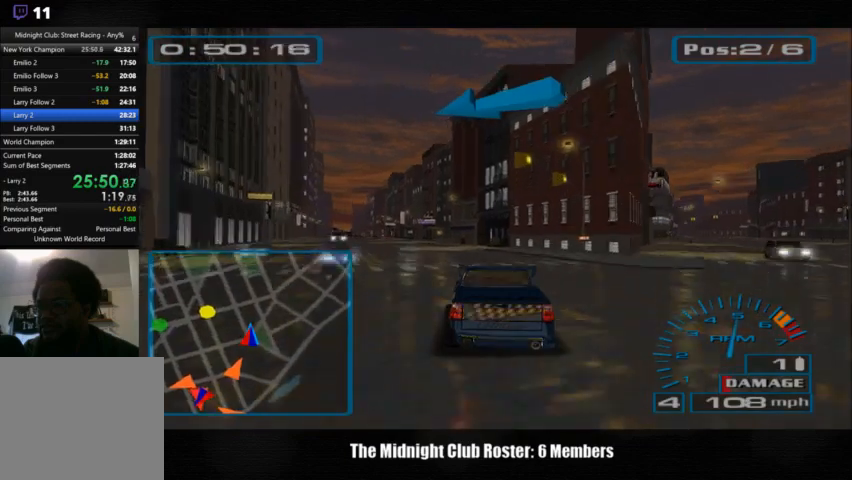
{"buttons": [], "left_stick": "left", "right_stick": "up", "events": []}
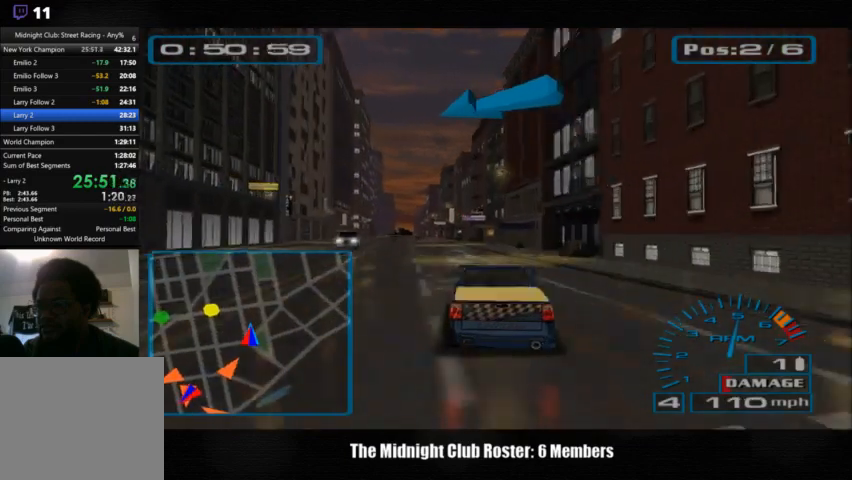
{"buttons": [], "left_stick": "left", "right_stick": "up", "events": []}
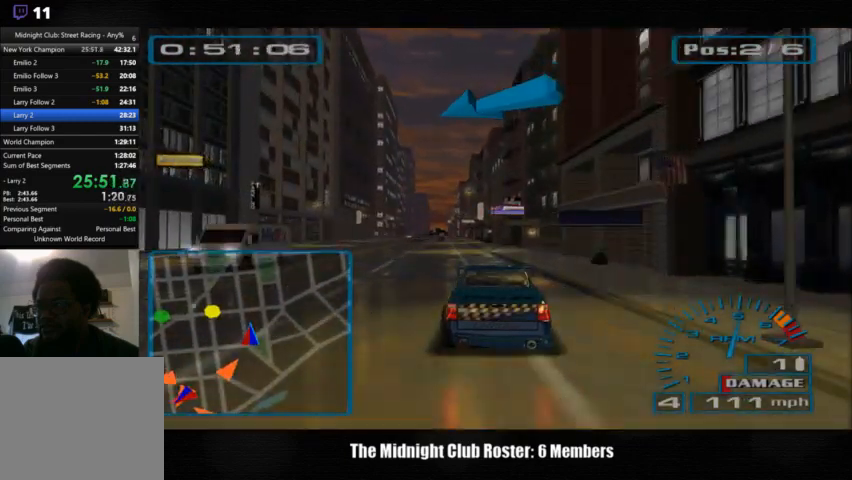
{"buttons": [], "left_stick": "left", "right_stick": "up", "events": []}
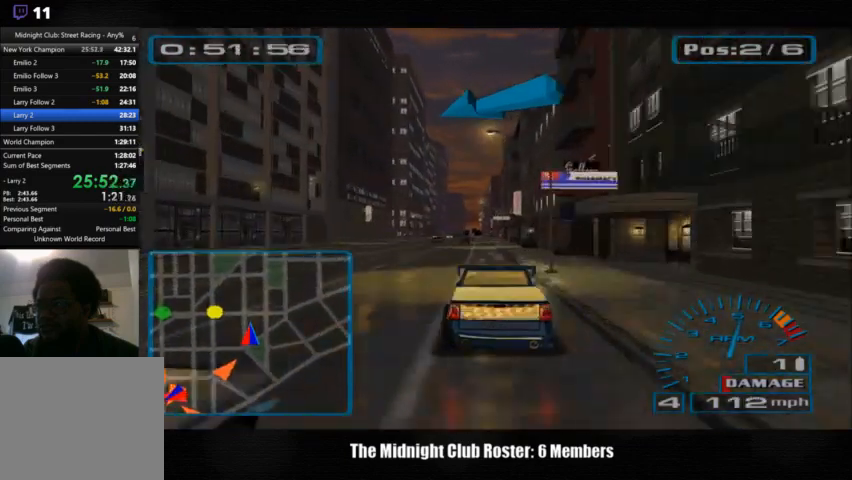
{"buttons": [], "left_stick": "left", "right_stick": "up", "events": []}
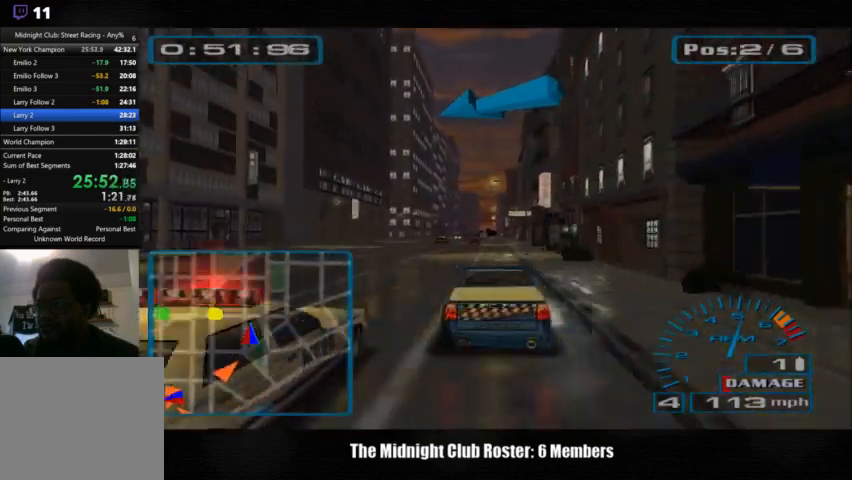
{"buttons": [], "left_stick": "left", "right_stick": "up", "events": []}
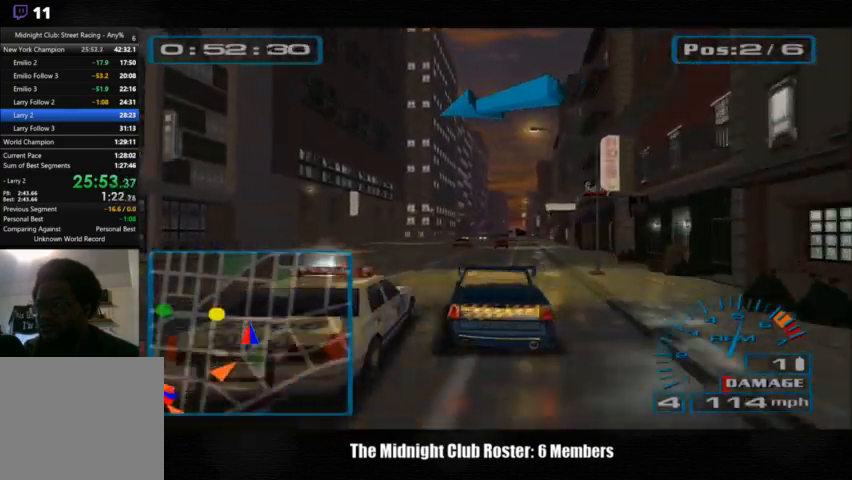
{"buttons": [], "left_stick": "left", "right_stick": "up", "events": []}
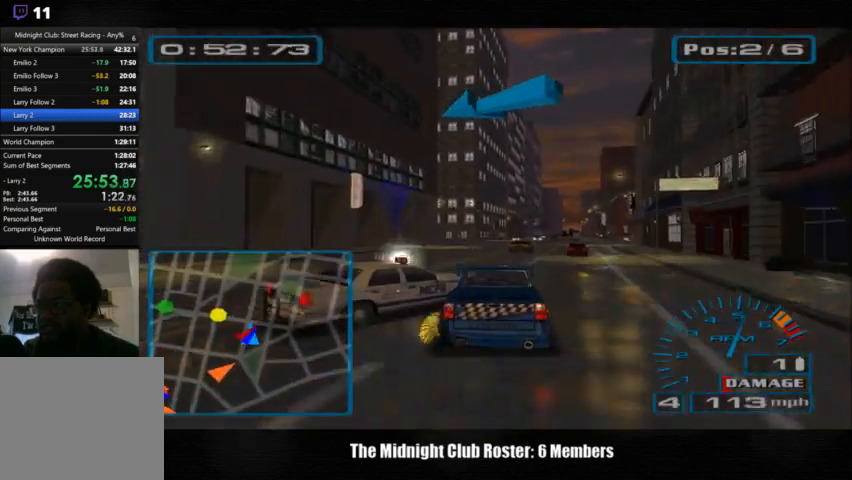
{"buttons": [], "left_stick": "left", "right_stick": "up", "events": [[67, "left_stick", "center"], [233, "left_stick", "left"]]}
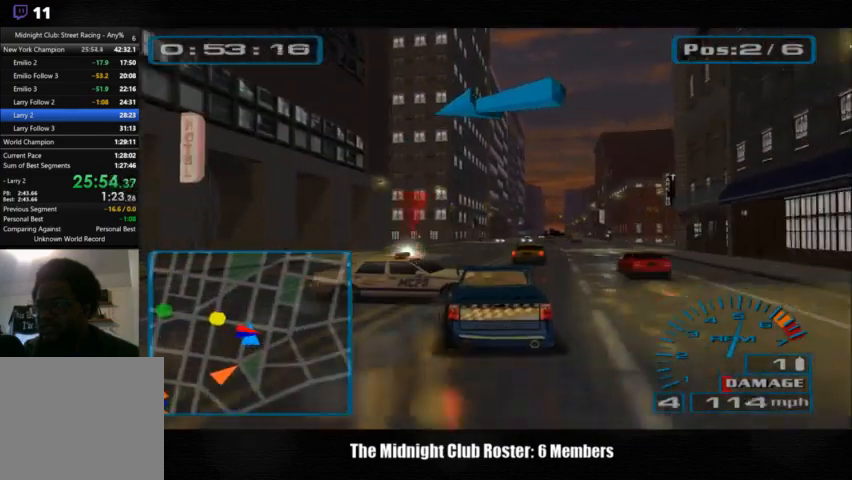
{"buttons": [], "left_stick": "left", "right_stick": "up", "events": []}
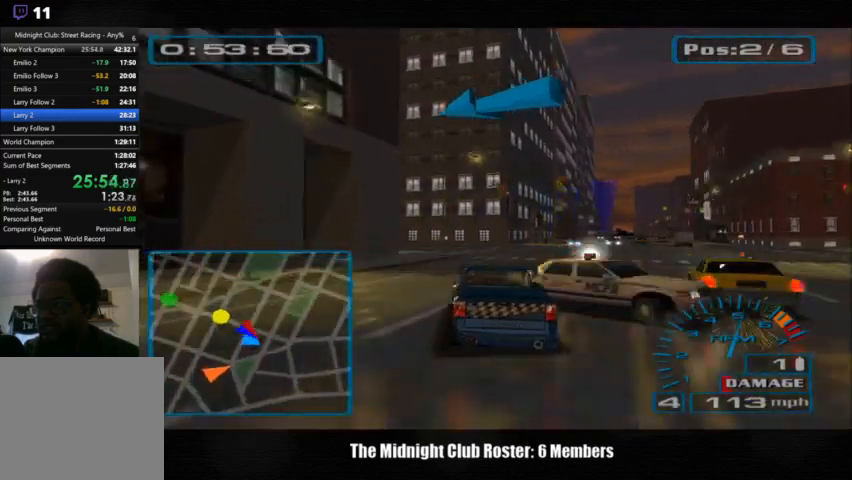
{"buttons": [], "left_stick": "left", "right_stick": "up", "events": []}
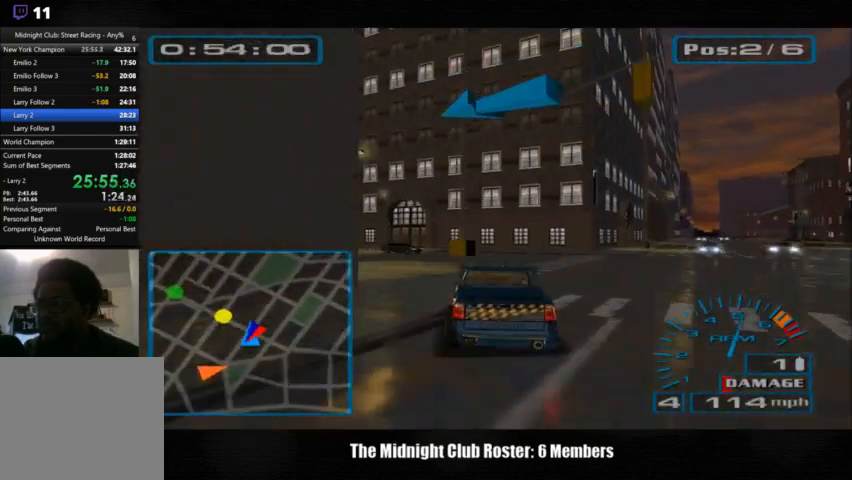
{"buttons": [], "left_stick": "center", "right_stick": "up", "events": [[500, "left_stick", "center"]]}
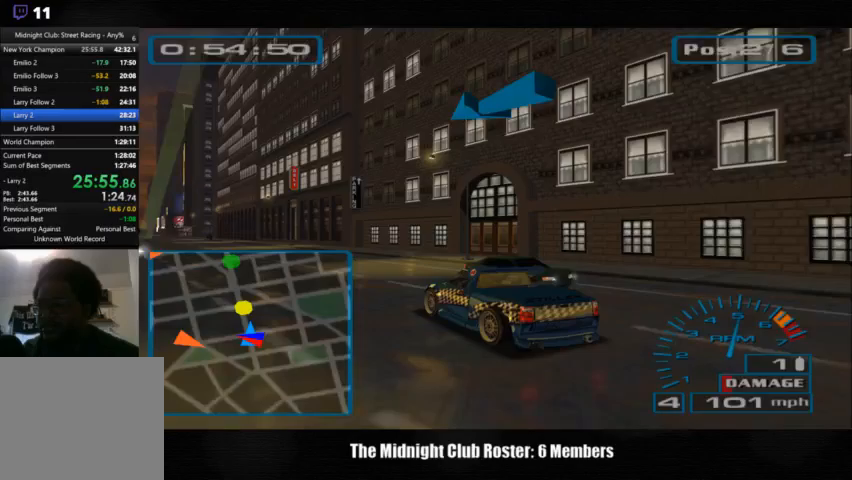
{"buttons": [], "left_stick": "left", "right_stick": "up", "events": [[233, "left_stick", "left"]]}
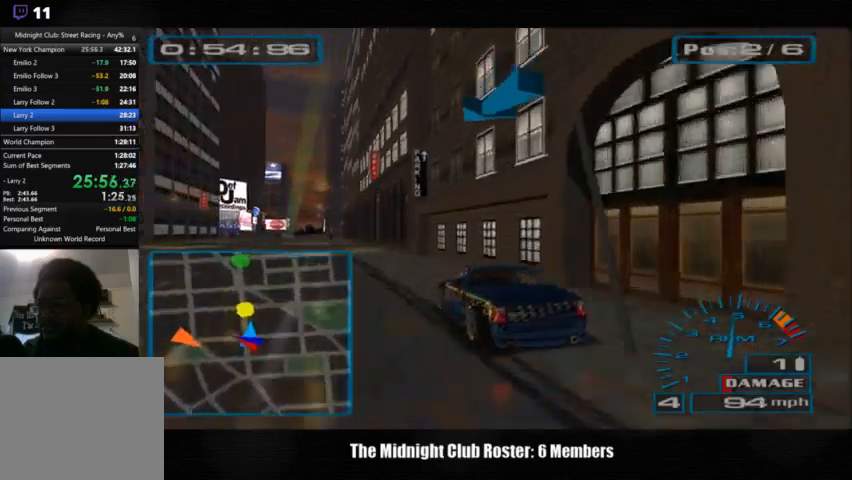
{"buttons": [], "left_stick": "left", "right_stick": "up", "events": []}
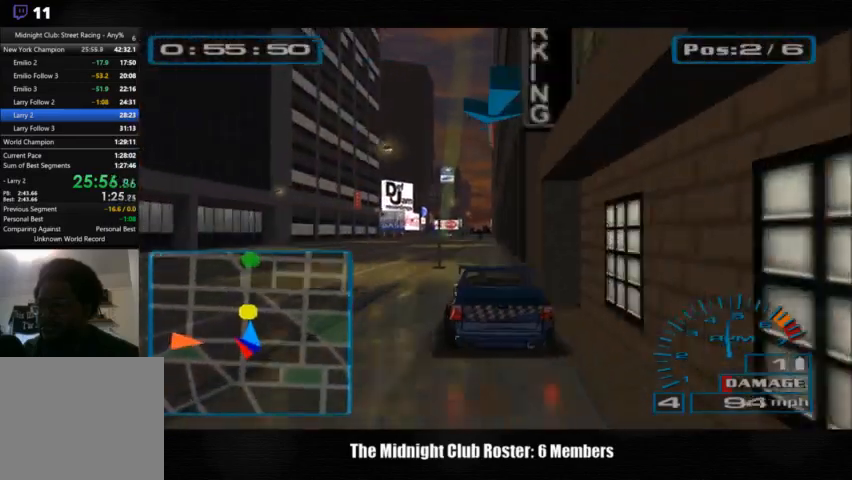
{"buttons": [], "left_stick": "center", "right_stick": "up", "events": [[67, "L3", "down"], [67, "left_stick", "center"], [200, "L3", "up"]]}
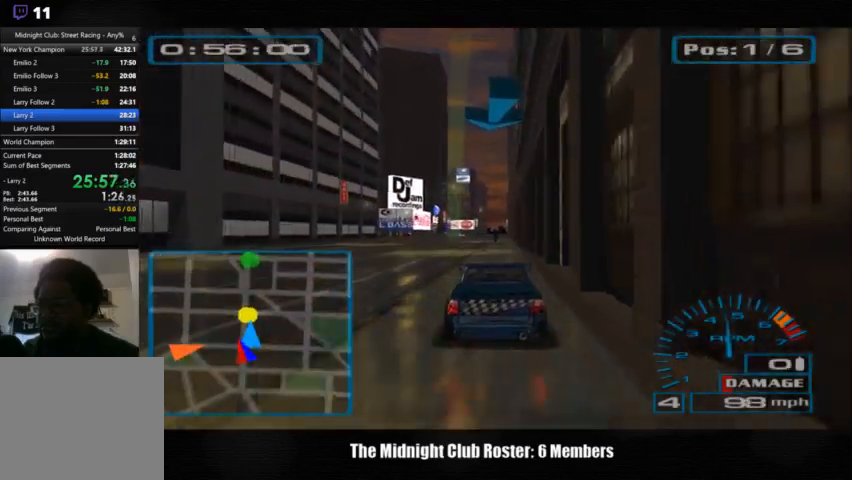
{"buttons": [], "left_stick": "center", "right_stick": "up", "events": []}